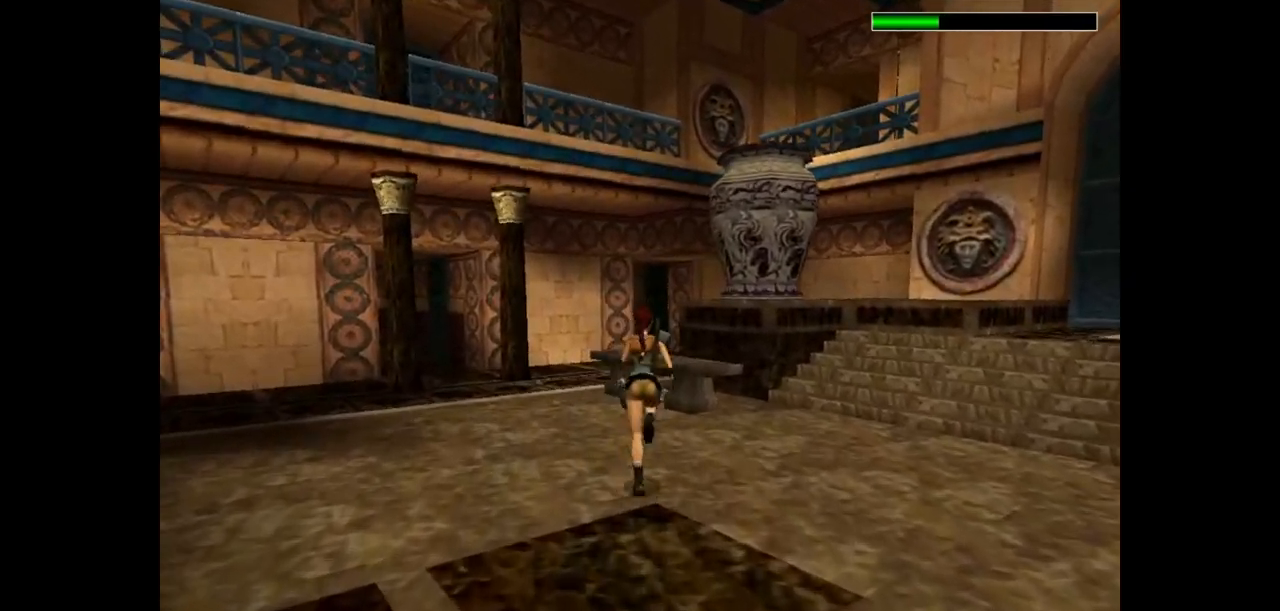
Gameplay with keyboard; each line is a JSON object with the keys held at the frame after it. "events" lists presses ("down") and releases ("up") of "action", "dash", "down", "duck", "flare", "guns", "inv", "jump", "left", "lmed", "look", "lstep", "pause", "right", "roll", "roll2", "rstep", "up" and "walk" between this image and that frame as [ms after this image, input, new state], when the widget could be followed in between. No other keys are recorded. Mouse input is not recorded. Key names are as the overlay labels them; some are game actions (e.g. jump) rather than physical keys.
{"keys": ["dash", "up"], "events": [[267, "left", "up"]]}
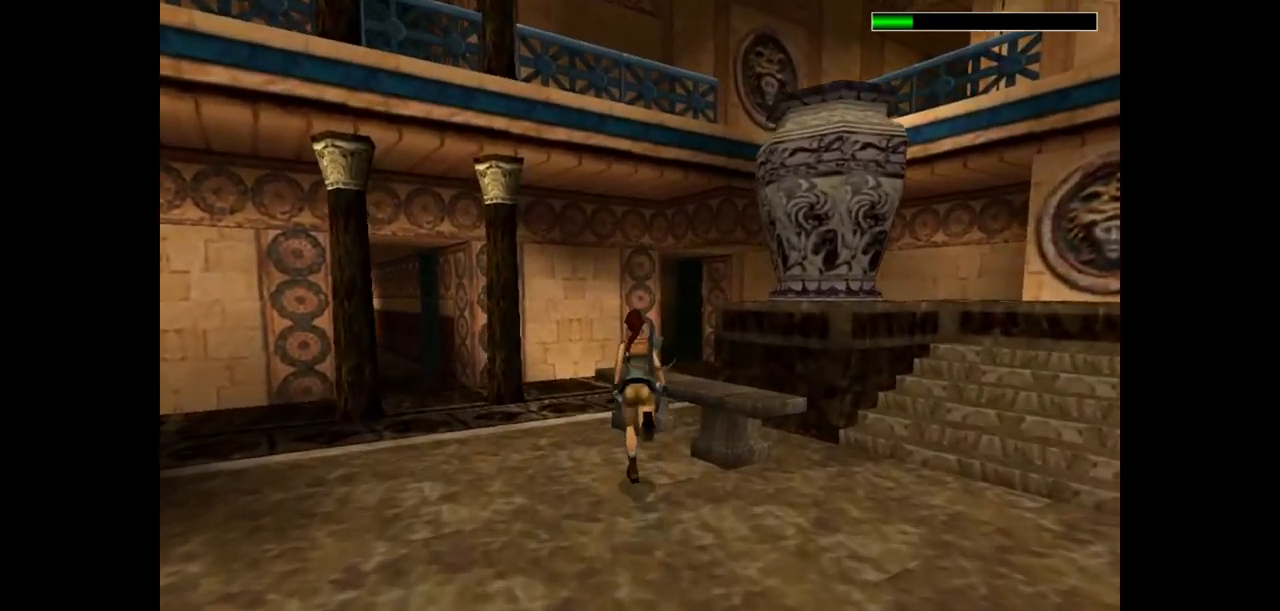
{"keys": ["dash", "right", "up"], "events": [[83, "right", "down"]]}
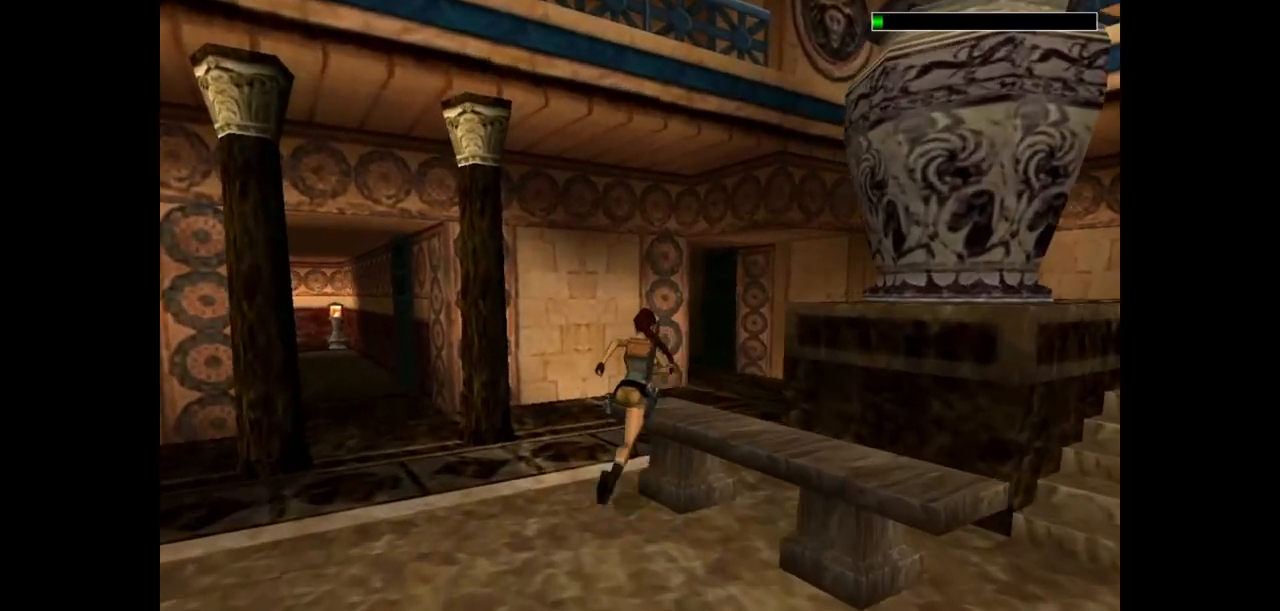
{"keys": ["up"], "events": [[17, "right", "up"], [117, "right", "down"], [433, "dash", "up"], [433, "right", "up"]]}
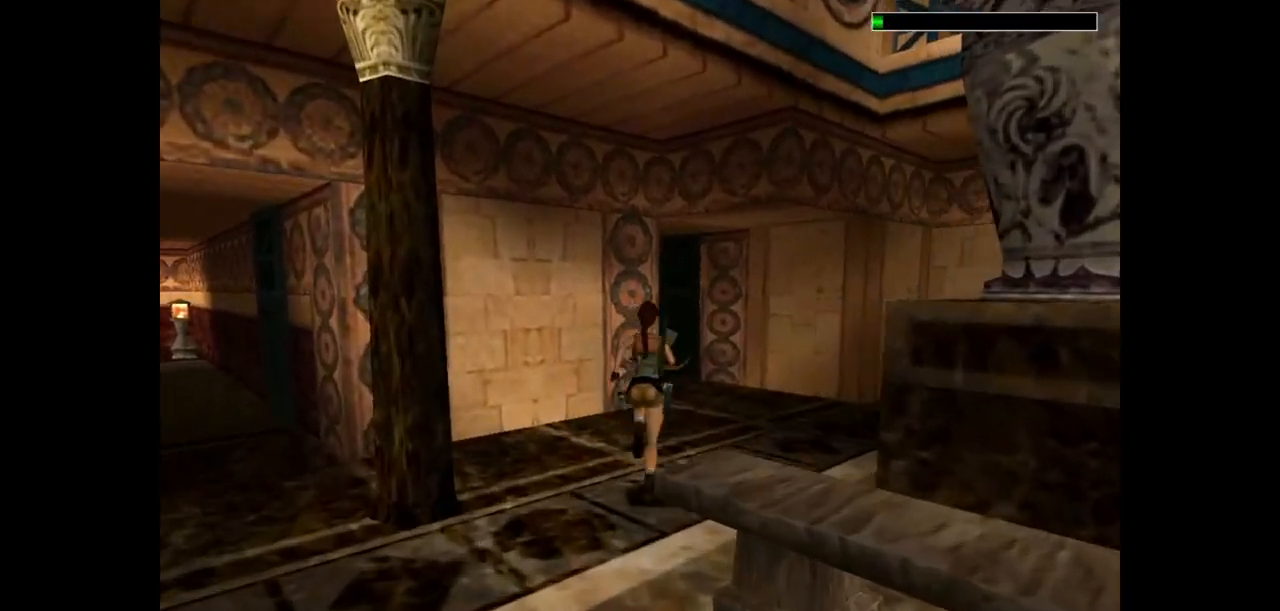
{"keys": ["up"], "events": [[133, "right", "down"], [367, "right", "up"]]}
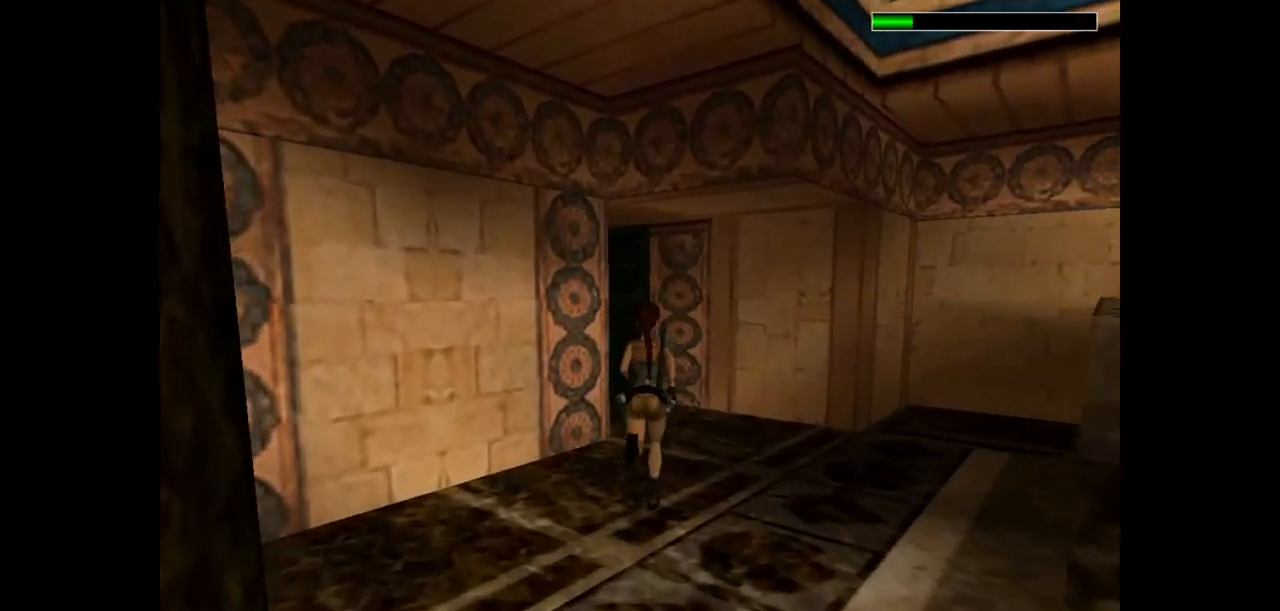
{"keys": ["left", "up"], "events": [[317, "left", "down"]]}
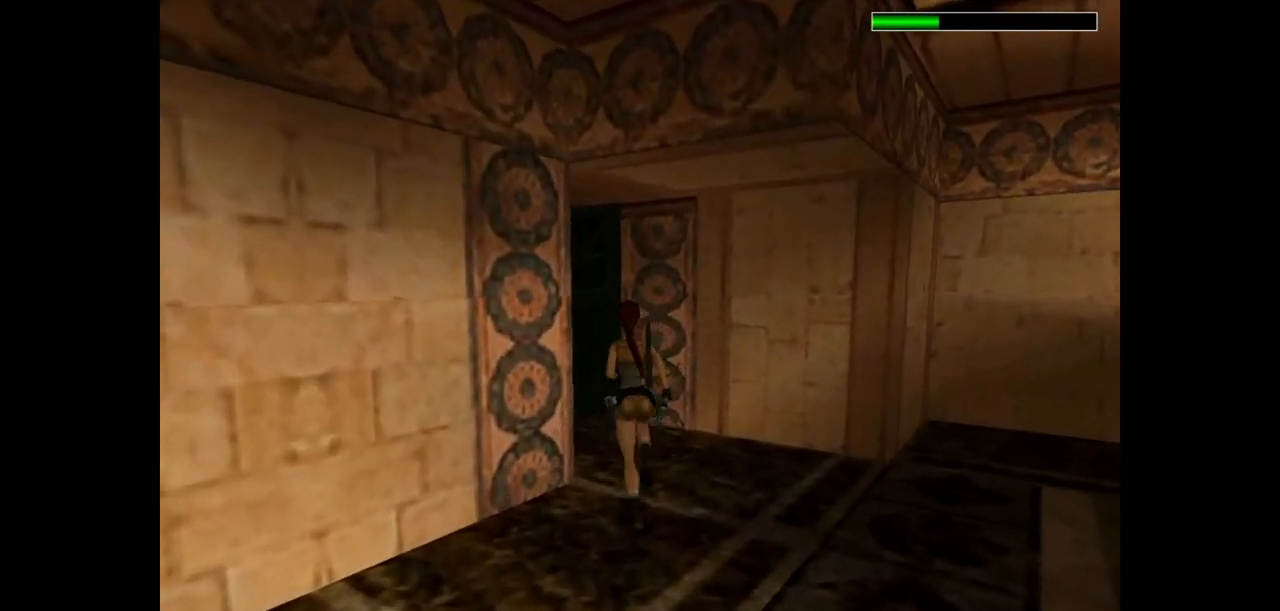
{"keys": ["dash", "up"], "events": [[400, "left", "up"], [467, "dash", "down"]]}
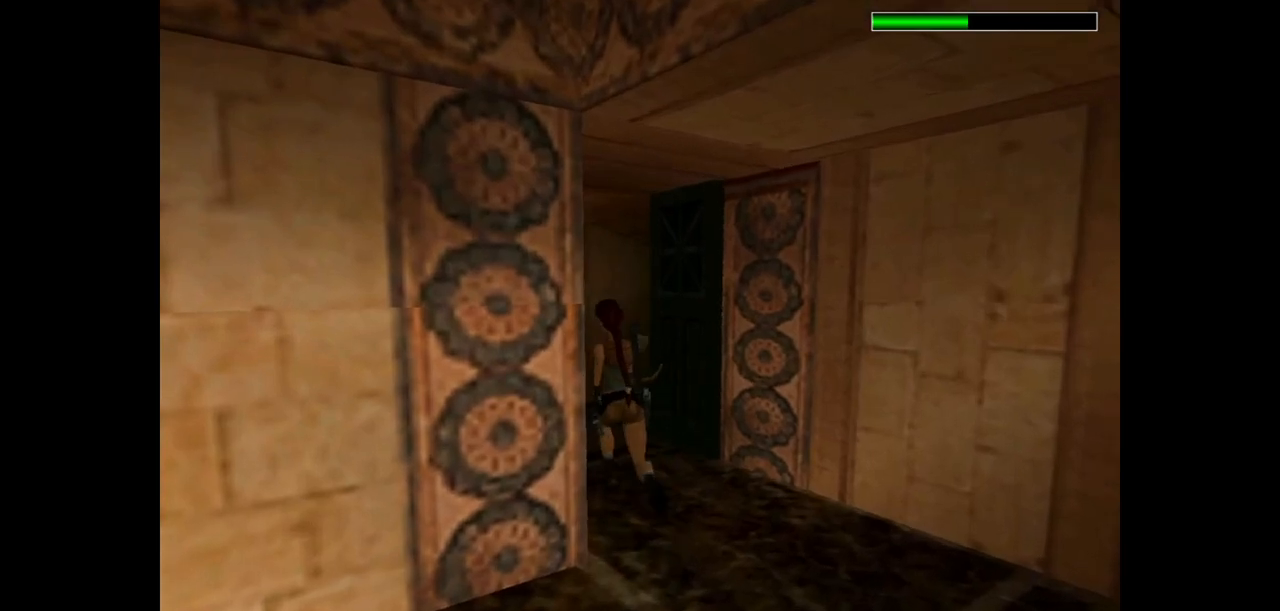
{"keys": ["dash", "left", "up"], "events": [[200, "left", "down"]]}
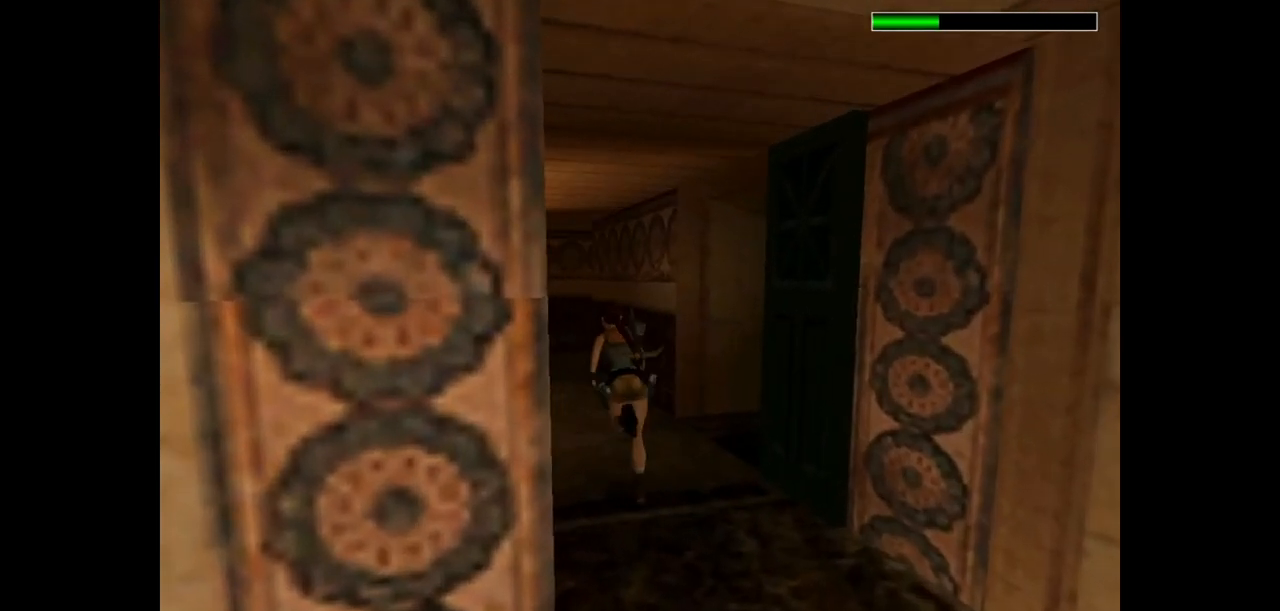
{"keys": ["dash", "up"], "events": [[33, "left", "up"]]}
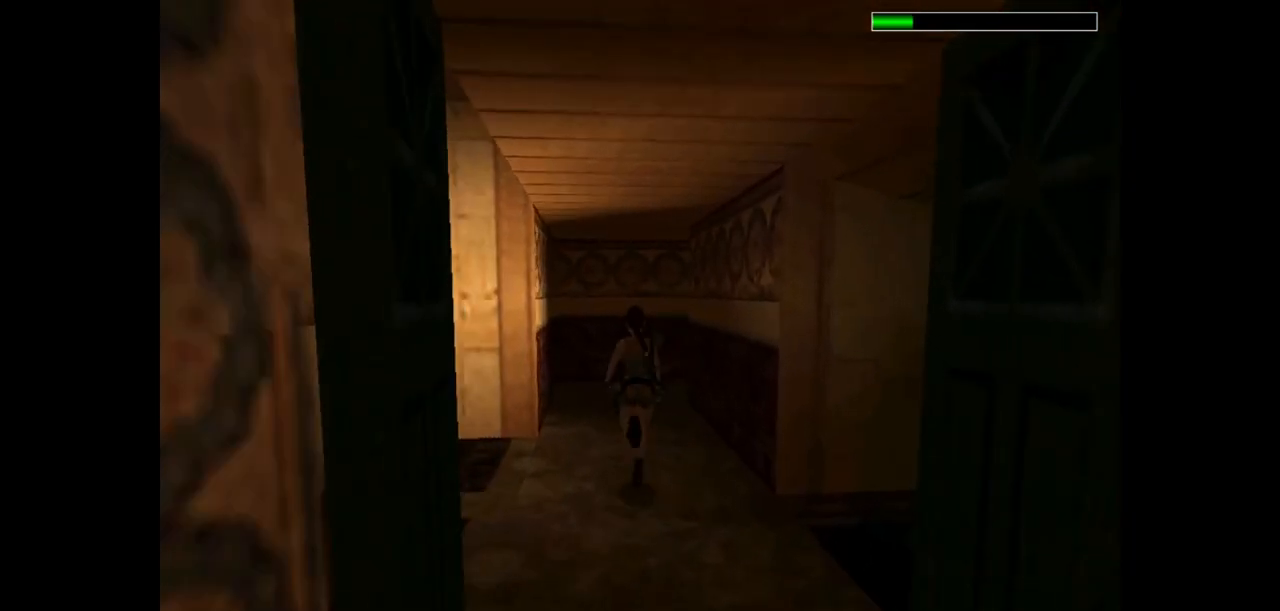
{"keys": ["dash", "right", "up"], "events": [[83, "right", "down"]]}
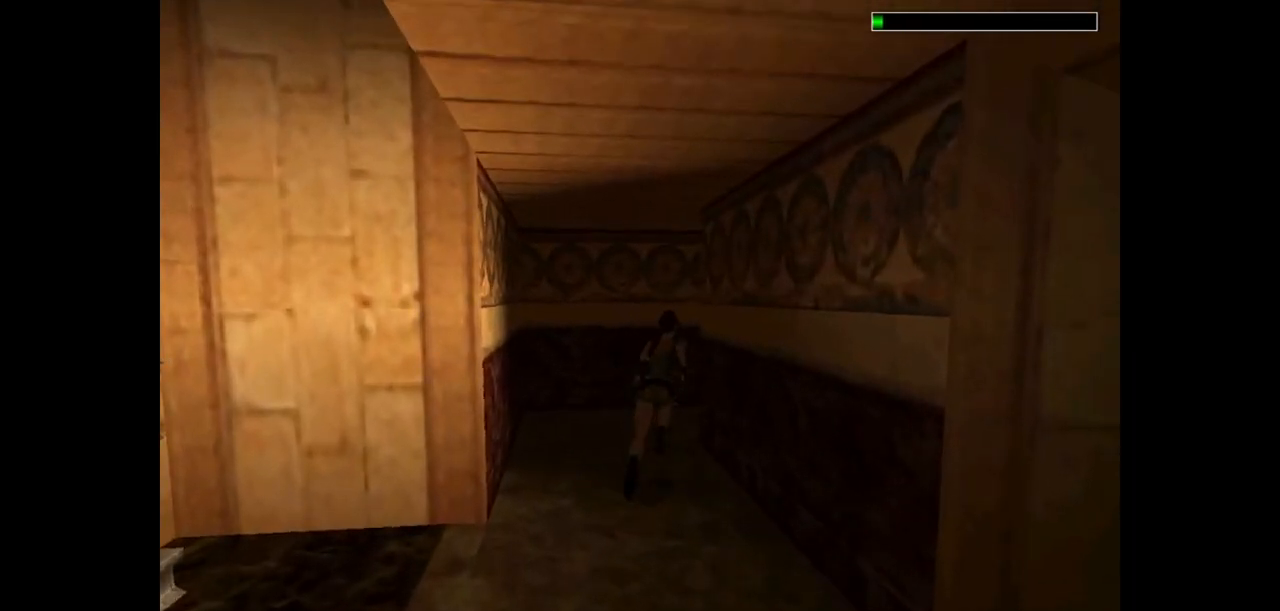
{"keys": ["dash", "right", "up"], "events": [[200, "right", "up"], [233, "right", "down"]]}
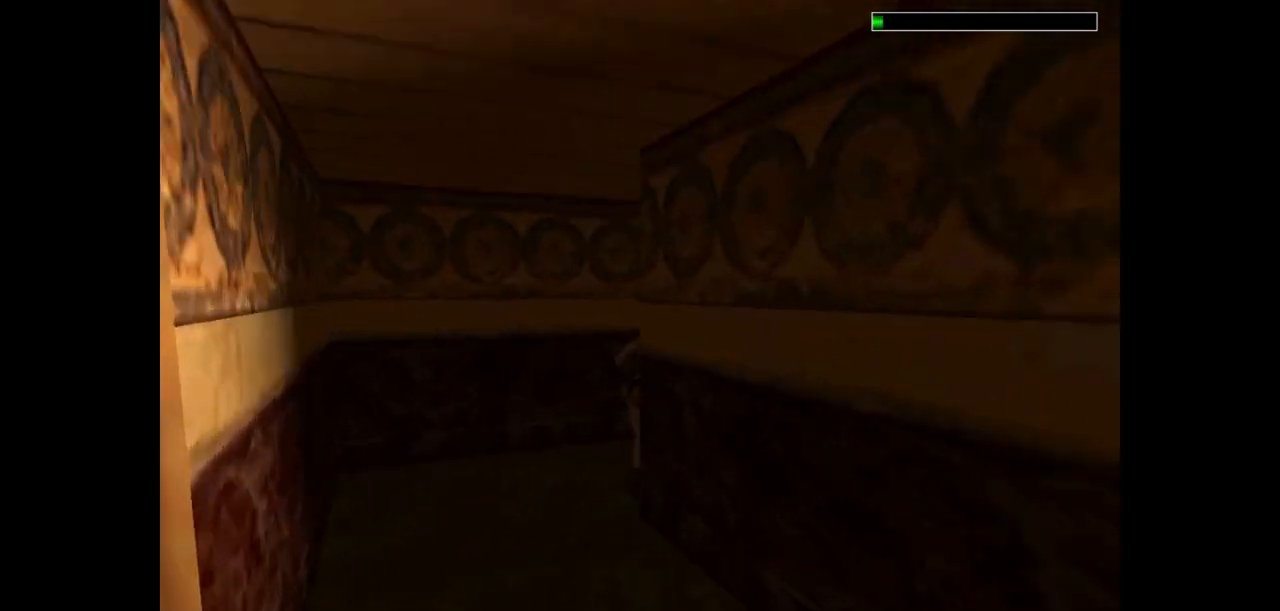
{"keys": ["up"], "events": [[367, "dash", "up"], [367, "right", "up"]]}
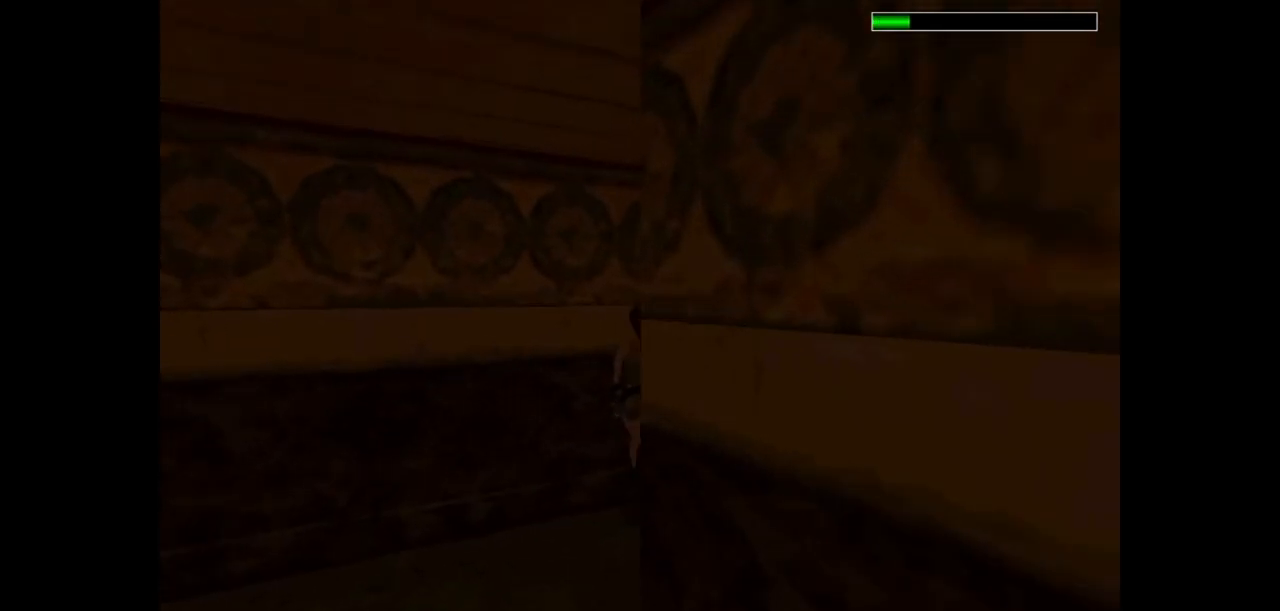
{"keys": ["right"], "events": [[17, "right", "down"], [450, "up", "up"]]}
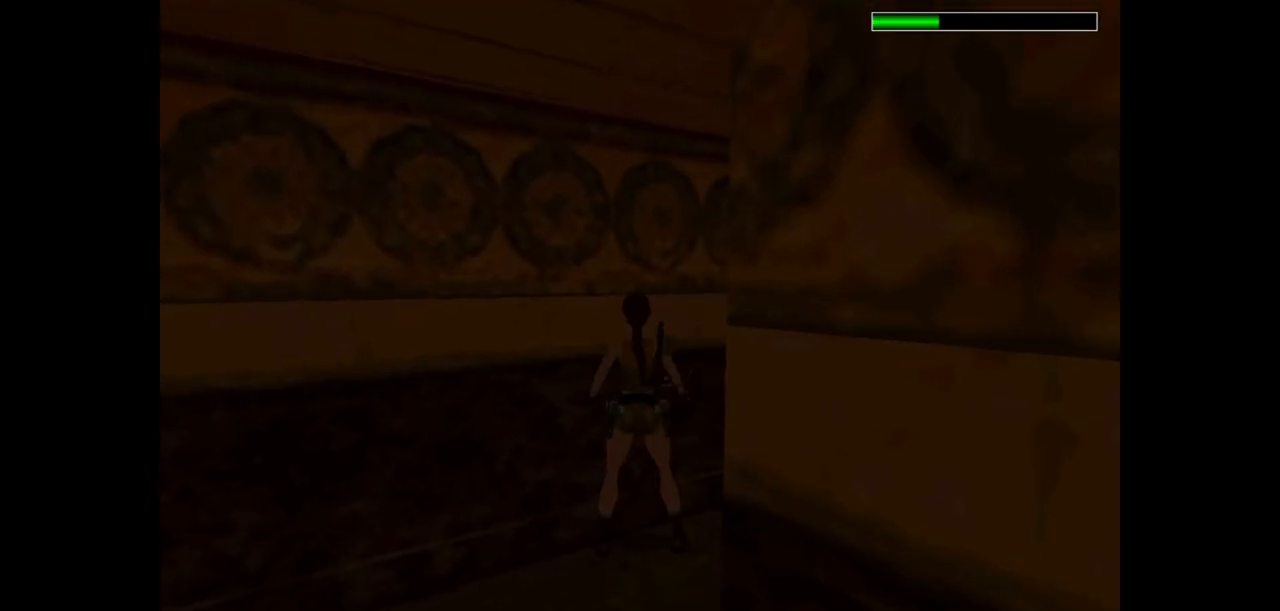
{"keys": ["right"], "events": []}
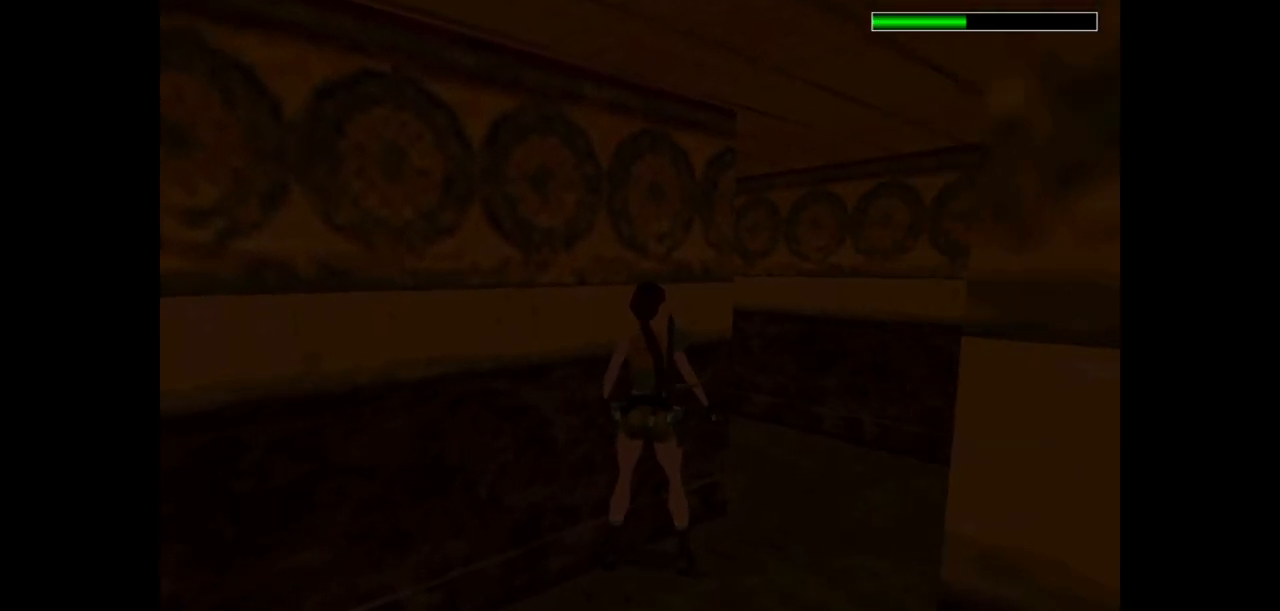
{"keys": ["left", "up"], "events": [[67, "up", "down"], [100, "right", "up"], [133, "left", "down"]]}
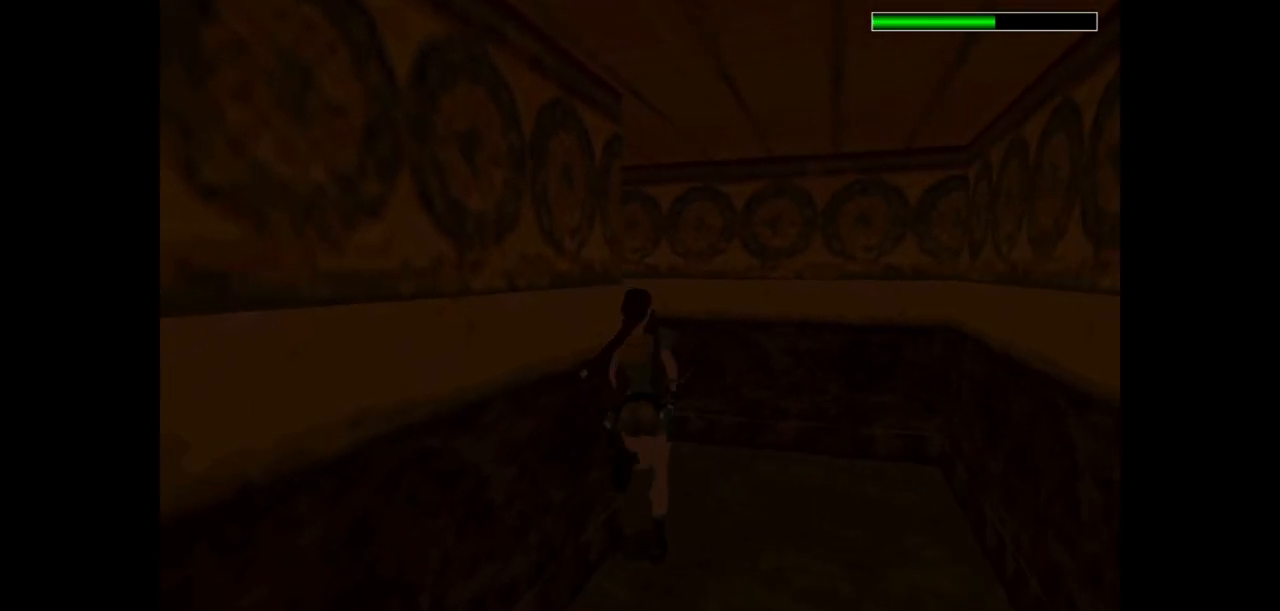
{"keys": ["left", "up"], "events": []}
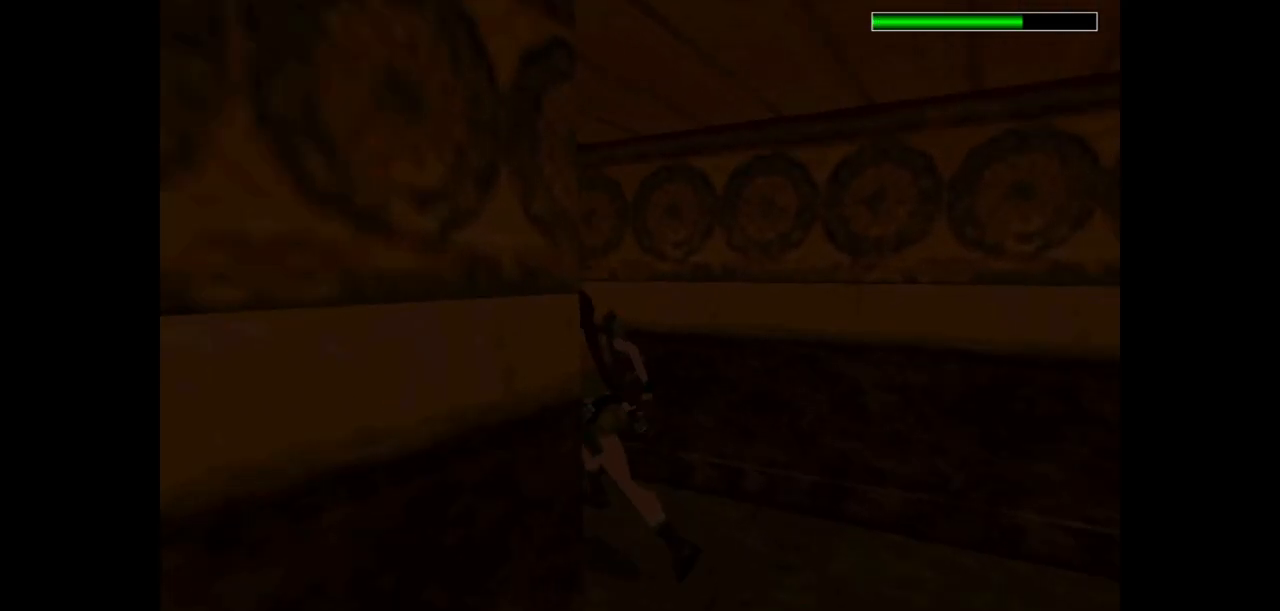
{"keys": ["dash", "right", "up"], "events": [[50, "left", "up"], [183, "dash", "down"], [350, "right", "down"]]}
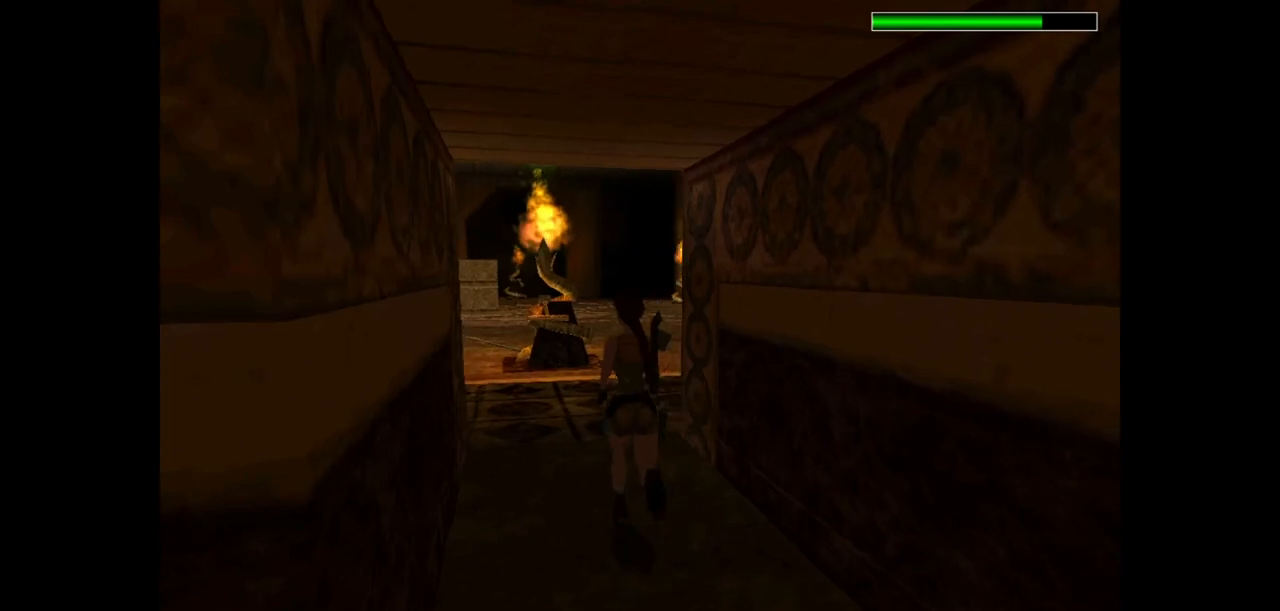
{"keys": ["dash", "up"], "events": [[133, "right", "up"], [200, "right", "down"], [433, "right", "up"]]}
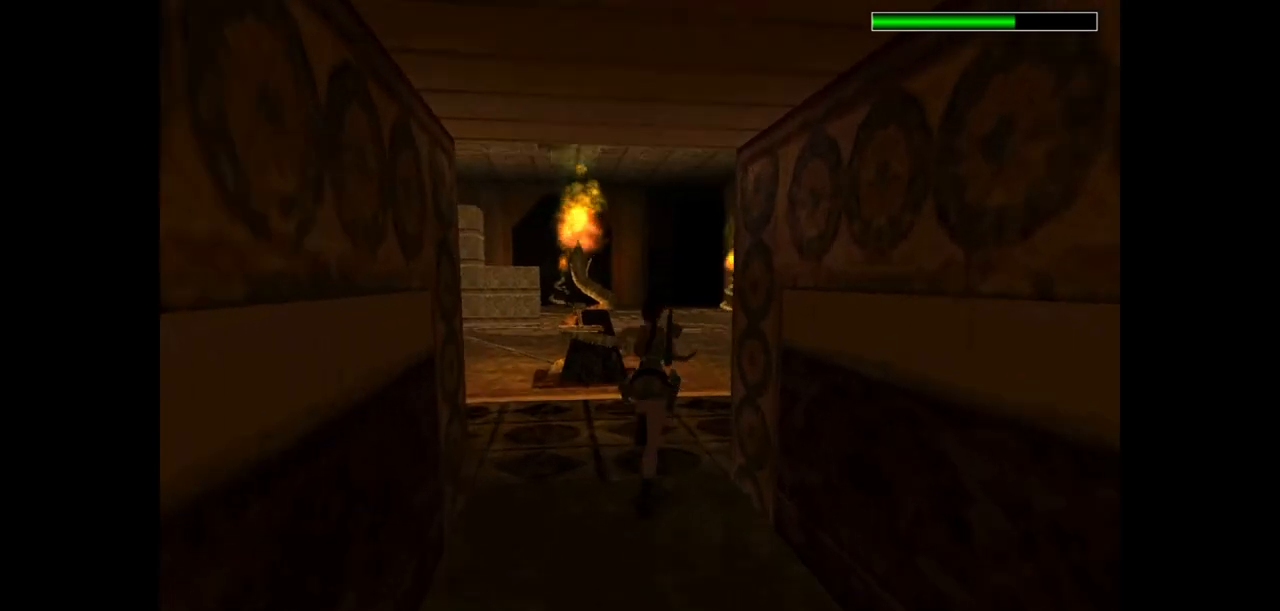
{"keys": ["dash", "up"], "events": []}
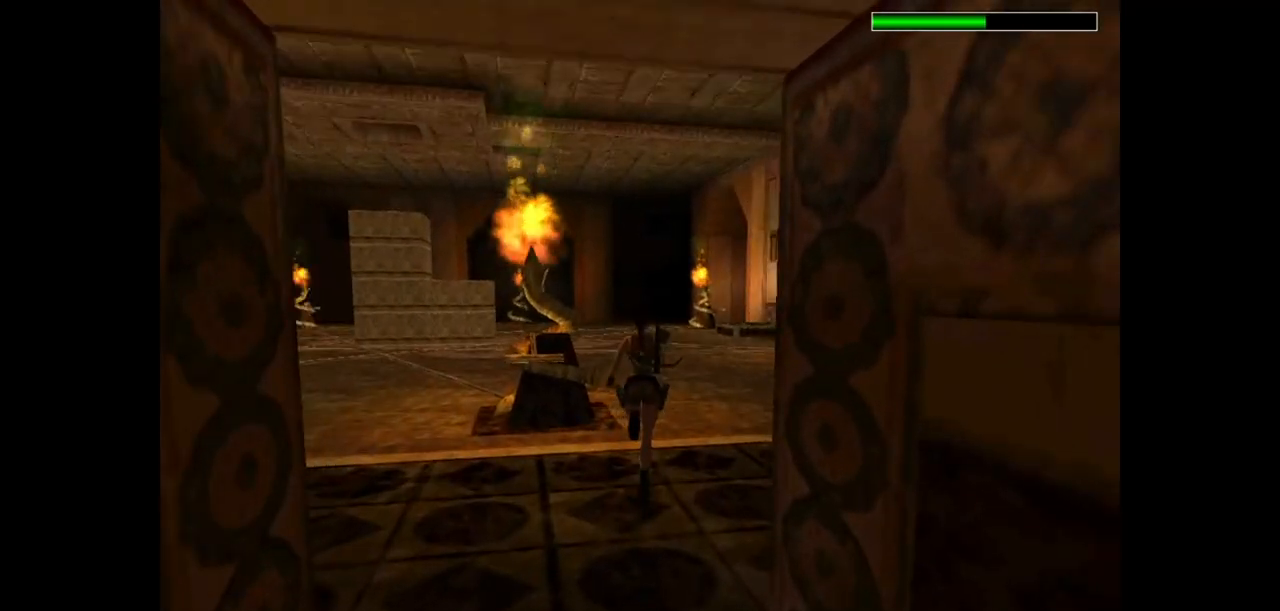
{"keys": ["dash", "up"], "events": [[17, "left", "down"], [383, "left", "up"]]}
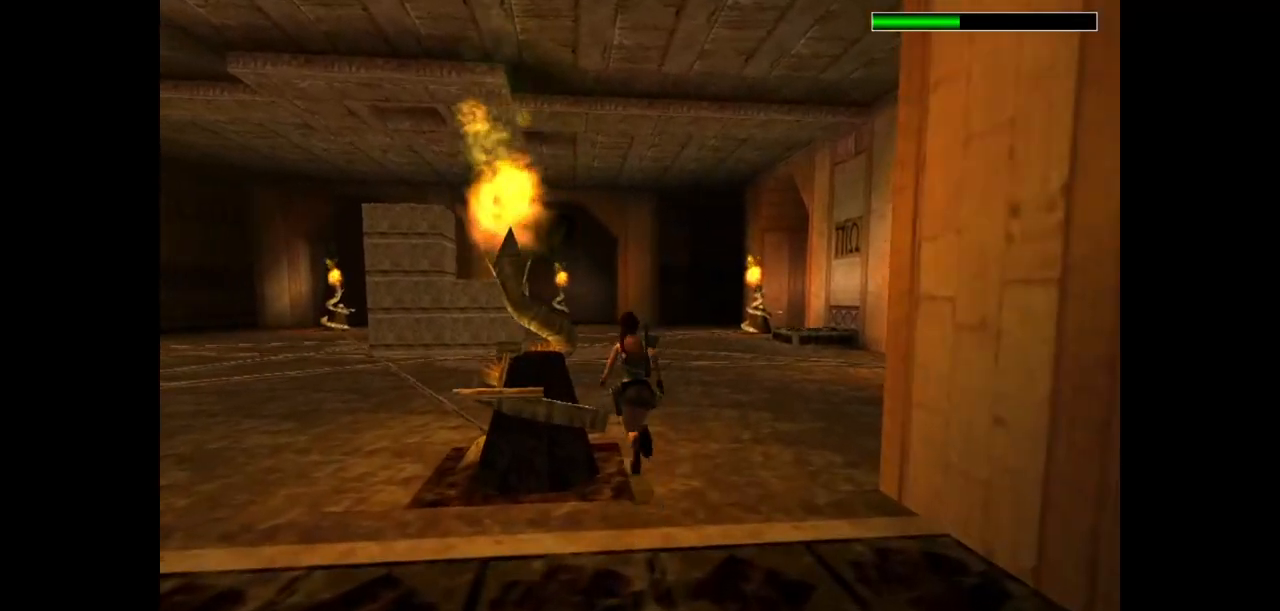
{"keys": ["dash", "up"], "events": [[333, "left", "down"], [467, "left", "up"]]}
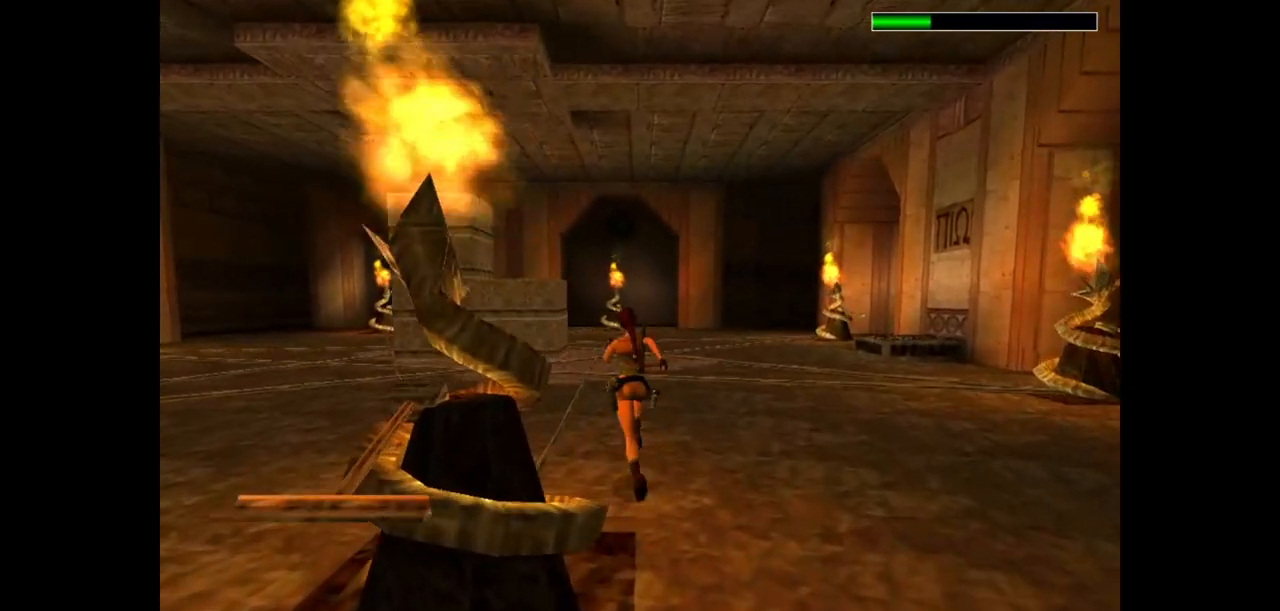
{"keys": ["up"], "events": [[317, "dash", "up"]]}
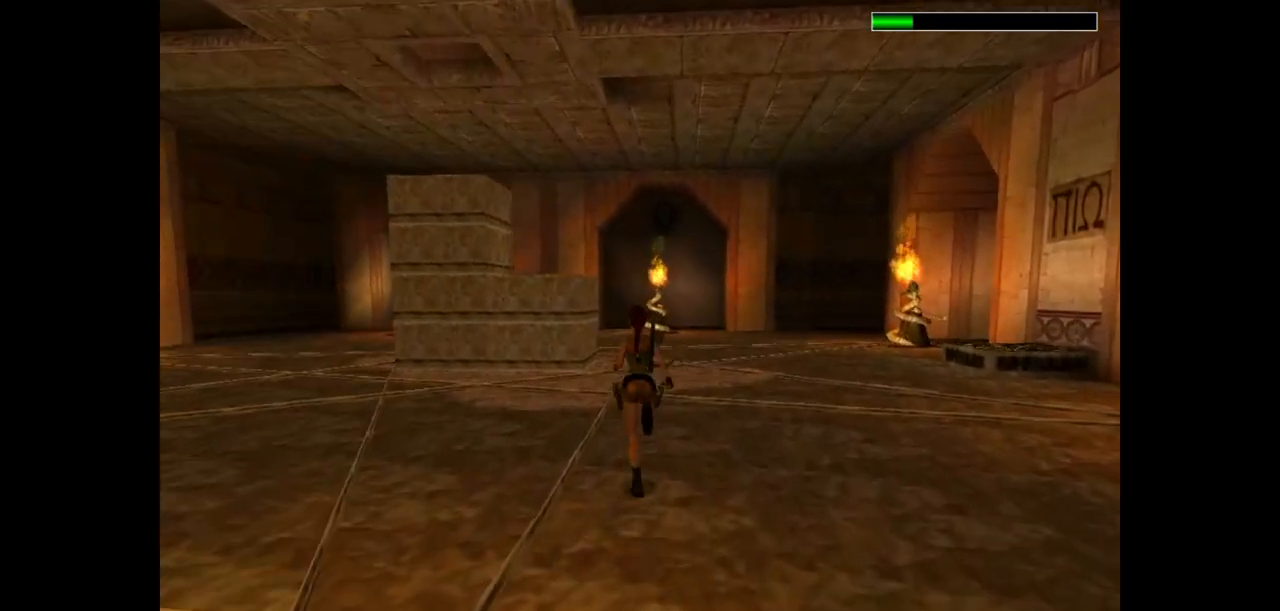
{"keys": ["up"], "events": []}
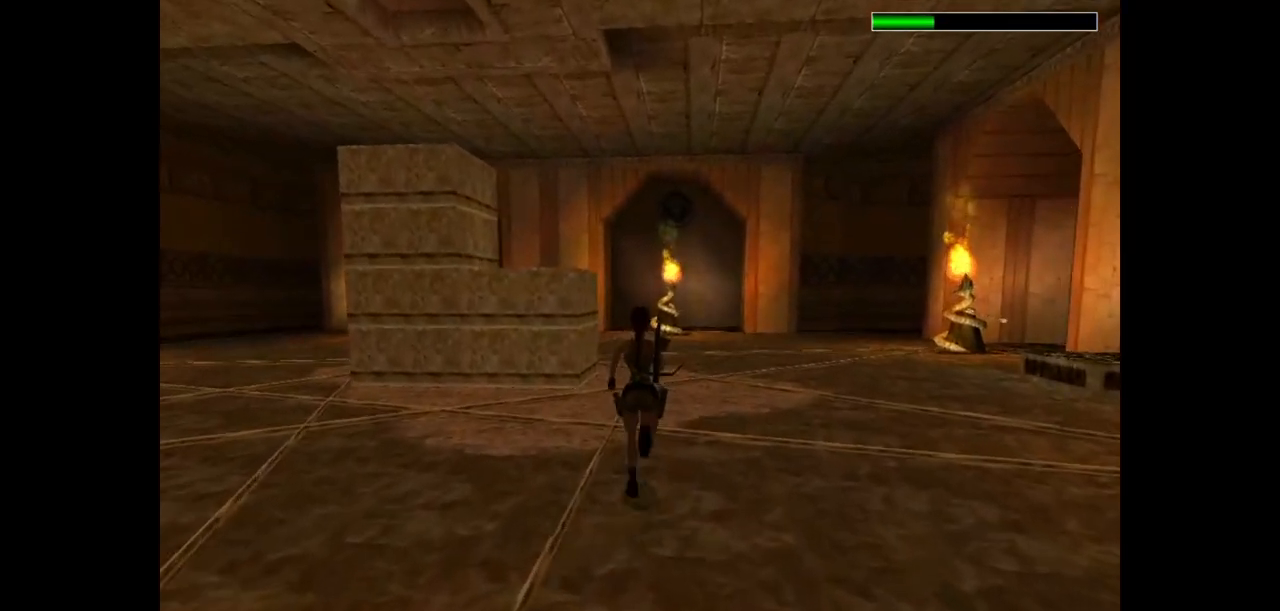
{"keys": ["left", "up"], "events": [[300, "left", "down"]]}
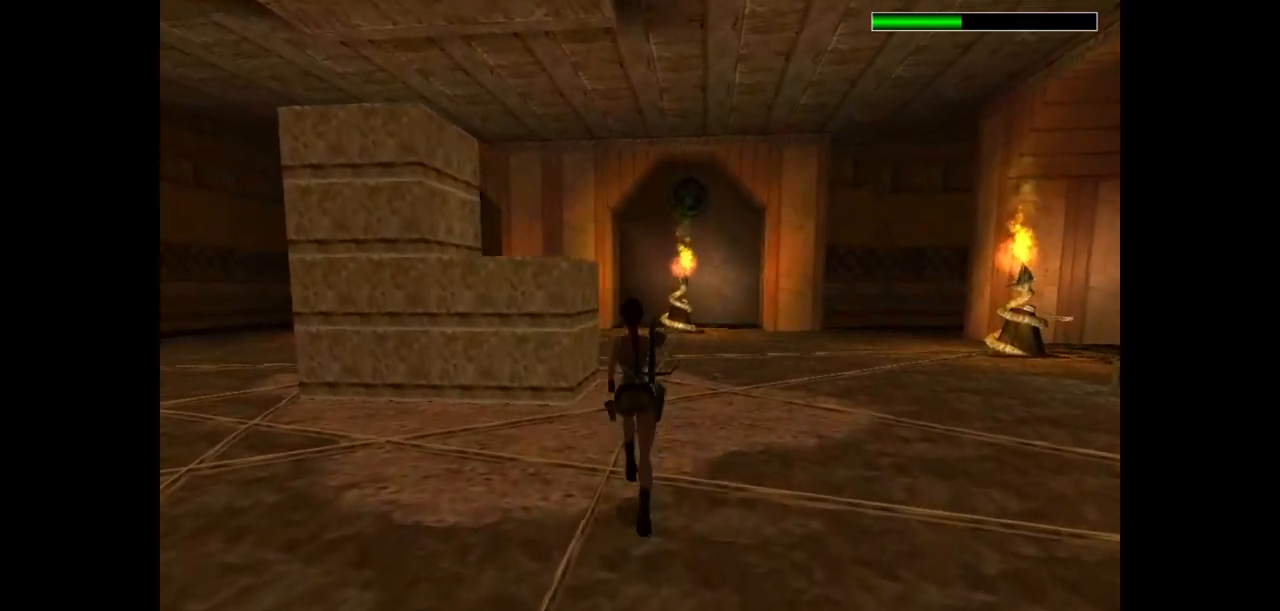
{"keys": ["guns", "jump", "up"], "events": [[67, "left", "up"], [167, "jump", "down"], [367, "guns", "down"]]}
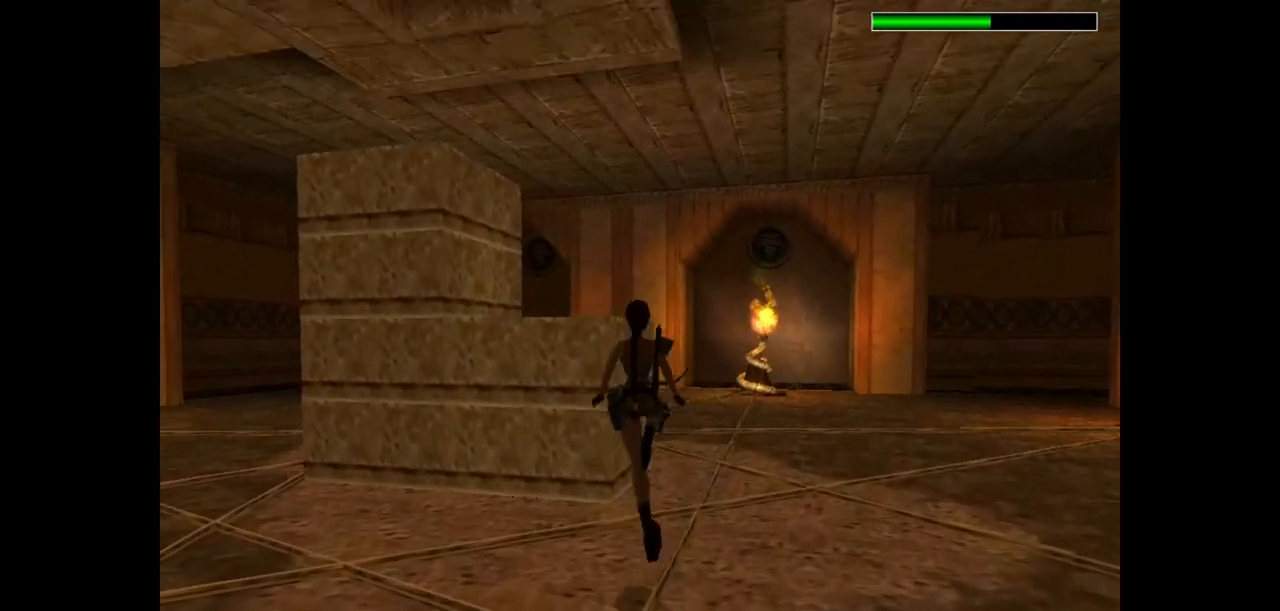
{"keys": ["left"], "events": [[117, "guns", "up"], [117, "jump", "up"], [117, "left", "down"], [217, "up", "up"]]}
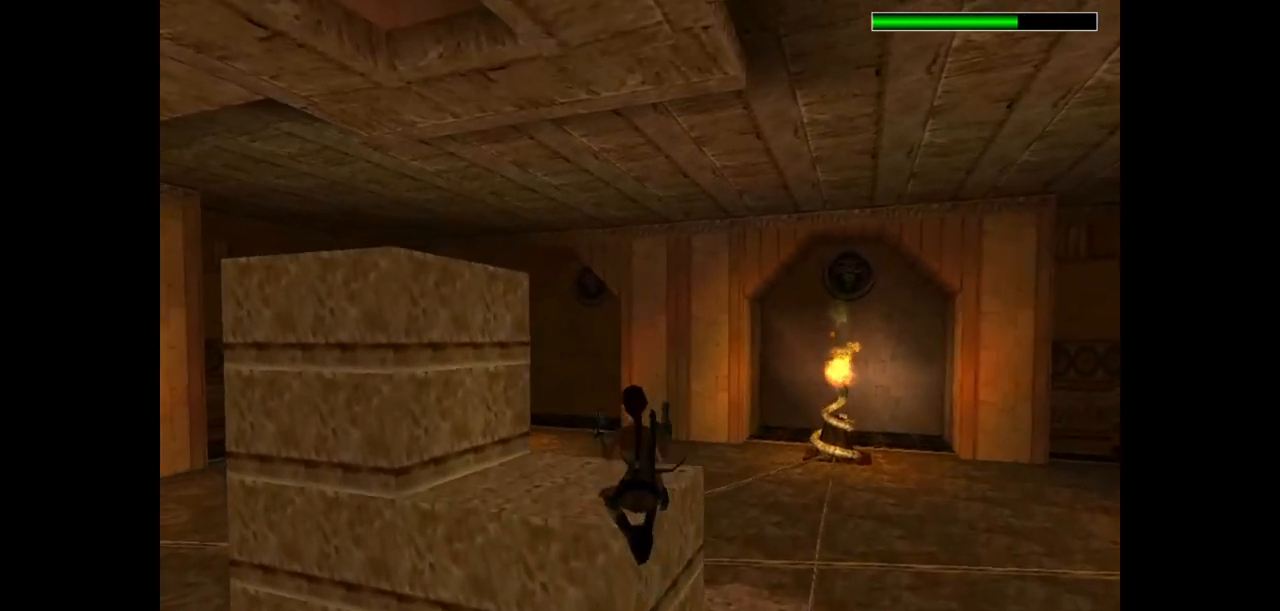
{"keys": ["left"], "events": [[150, "up", "down"], [417, "up", "up"]]}
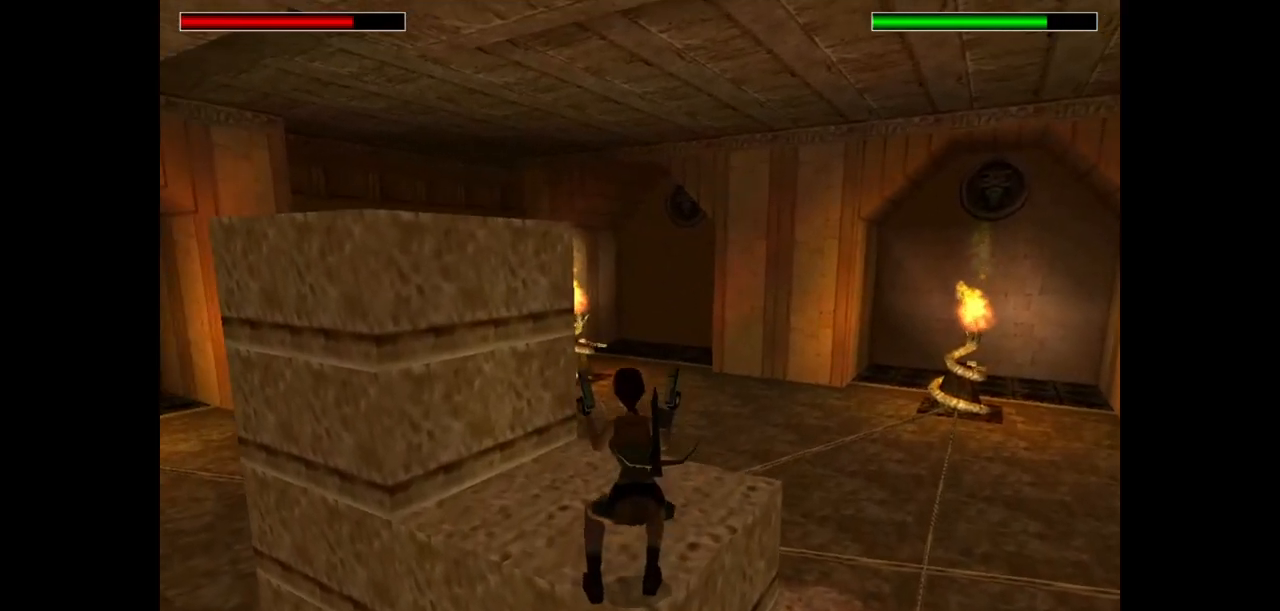
{"keys": ["jump"], "events": [[467, "left", "up"], [500, "jump", "down"]]}
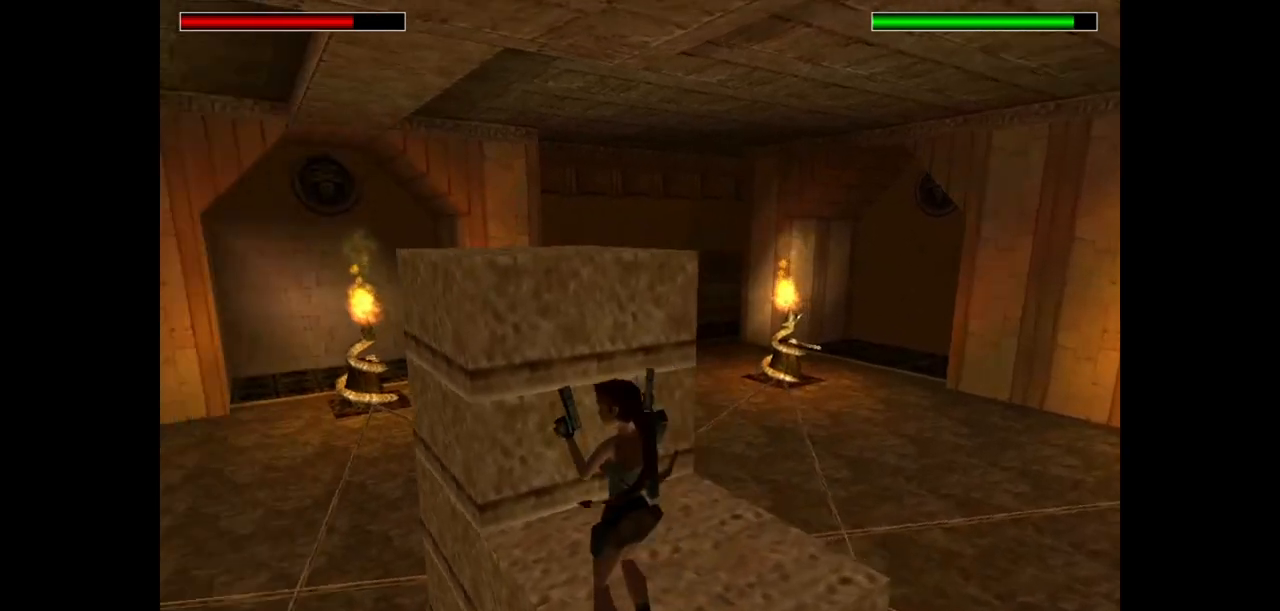
{"keys": ["right", "up"], "events": [[100, "up", "down"], [200, "right", "down"], [483, "jump", "up"]]}
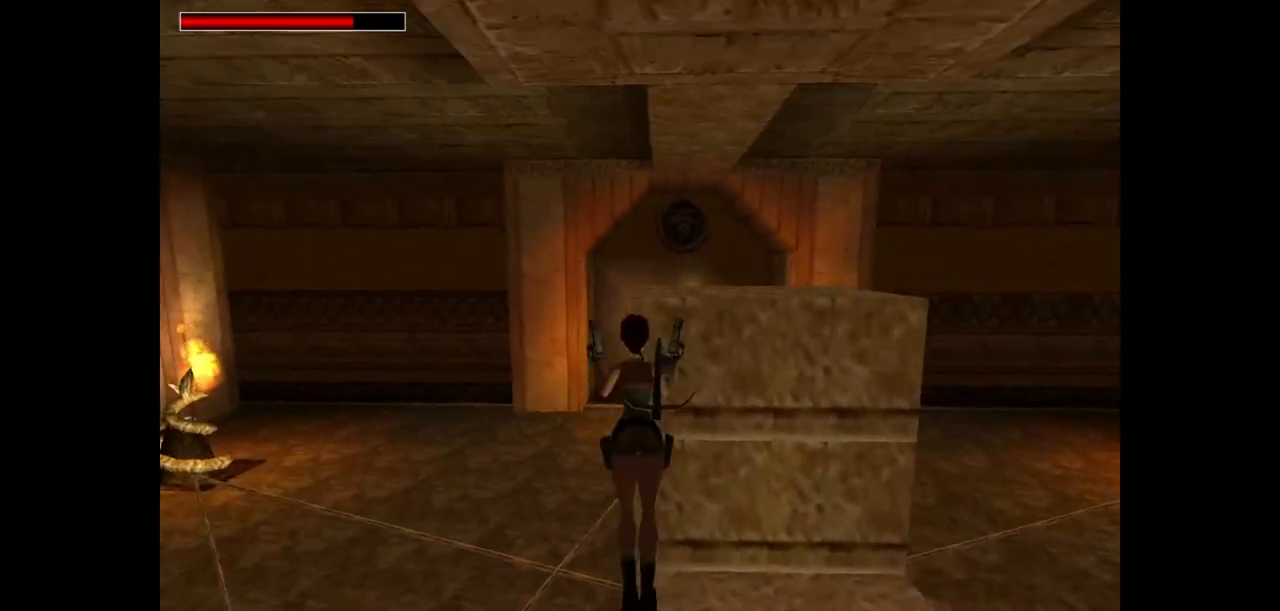
{"keys": ["left"], "events": [[250, "right", "up"], [283, "up", "up"], [350, "left", "down"]]}